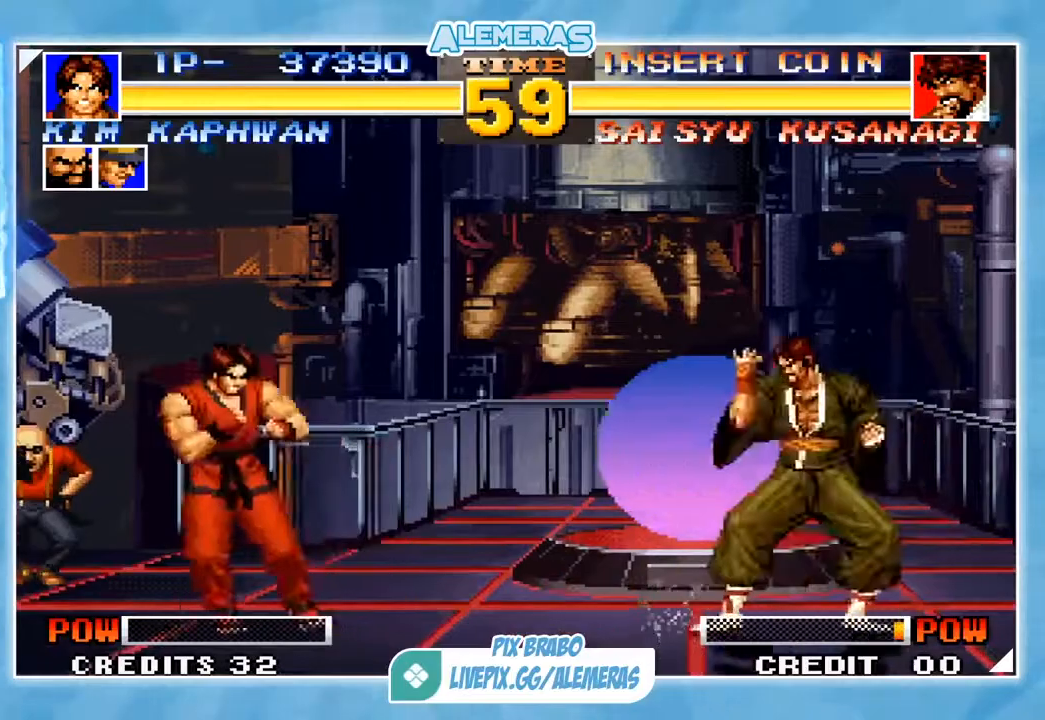
Gameplay with a controller (arcade stick); each line is a JSON object with the inputs held at the frame after it. "events" lists button and stick changes between this image and that frame as [ms after this image, input, new state], when the widget could be followed in between. Not read: L3 R3.
{"buttons": [], "left_stick": "right", "events": [[417, "left_stick", "right"]]}
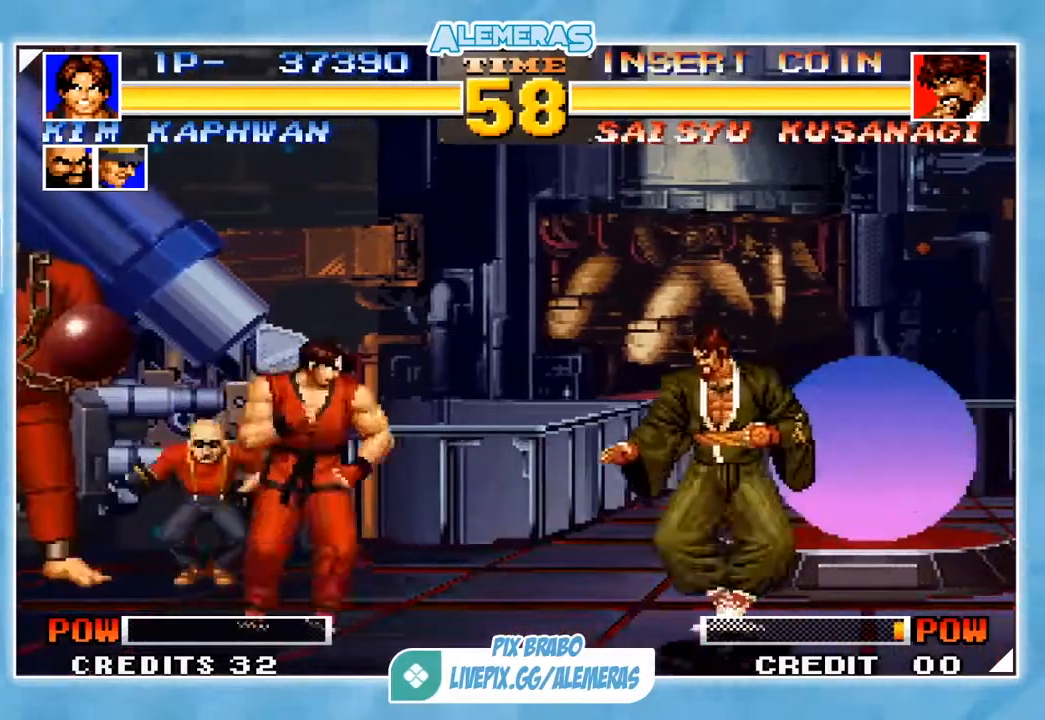
{"buttons": [], "left_stick": "left", "events": [[50, "CROSS", "down"], [83, "left_stick", "down"], [116, "CROSS", "up"], [283, "left_stick", "left"]]}
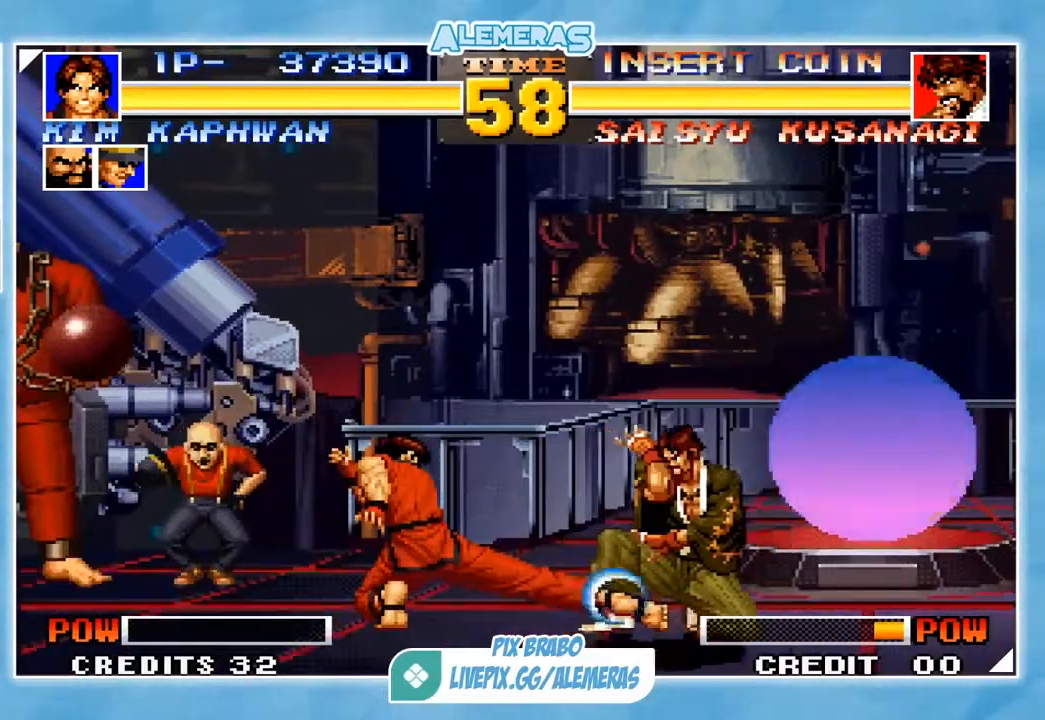
{"buttons": [], "left_stick": "left", "events": []}
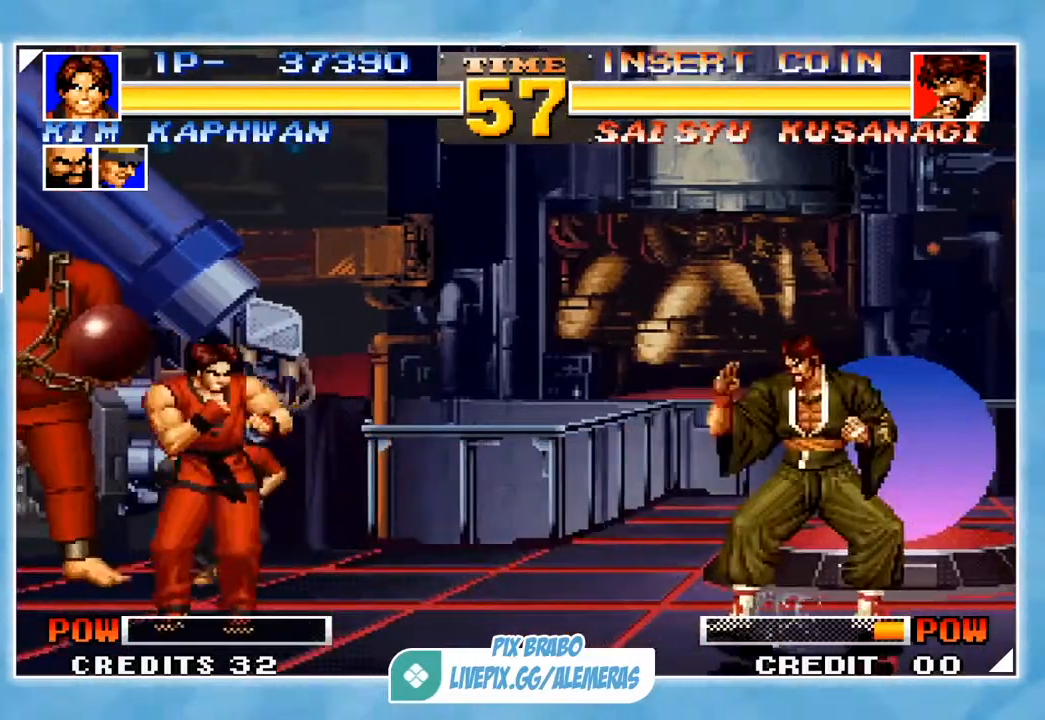
{"buttons": [], "left_stick": "down", "events": [[66, "left_stick", "right"], [333, "left_stick", "down-right"], [367, "CROSS", "down"], [400, "CROSS", "up"], [433, "left_stick", "down"]]}
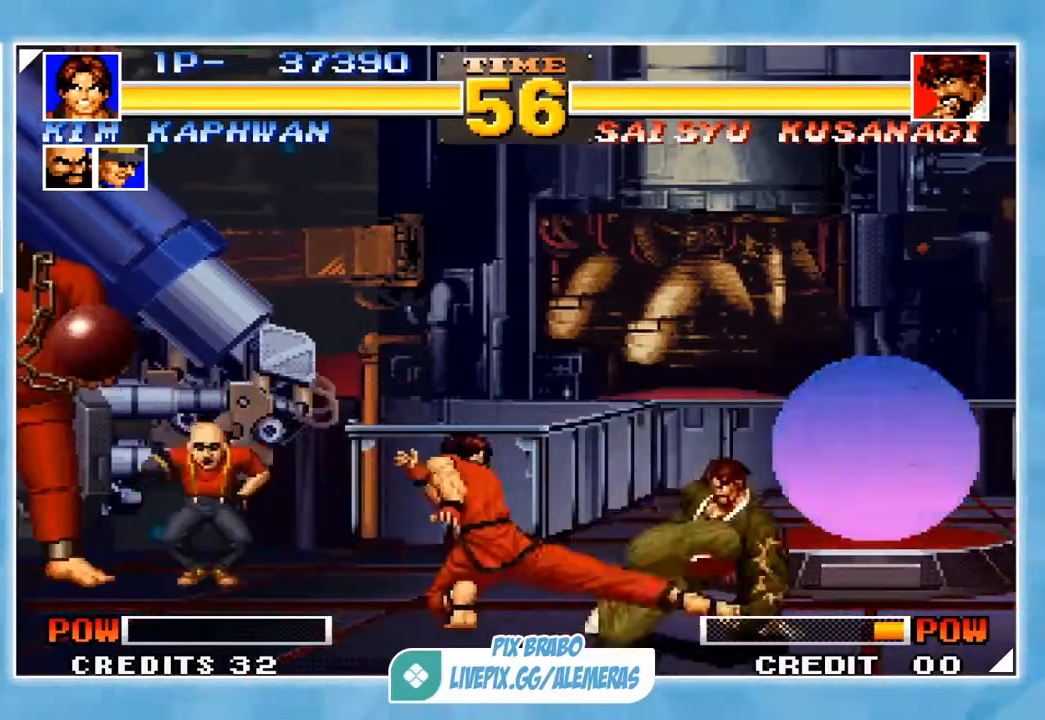
{"buttons": [], "left_stick": "left", "events": [[134, "left_stick", "left"]]}
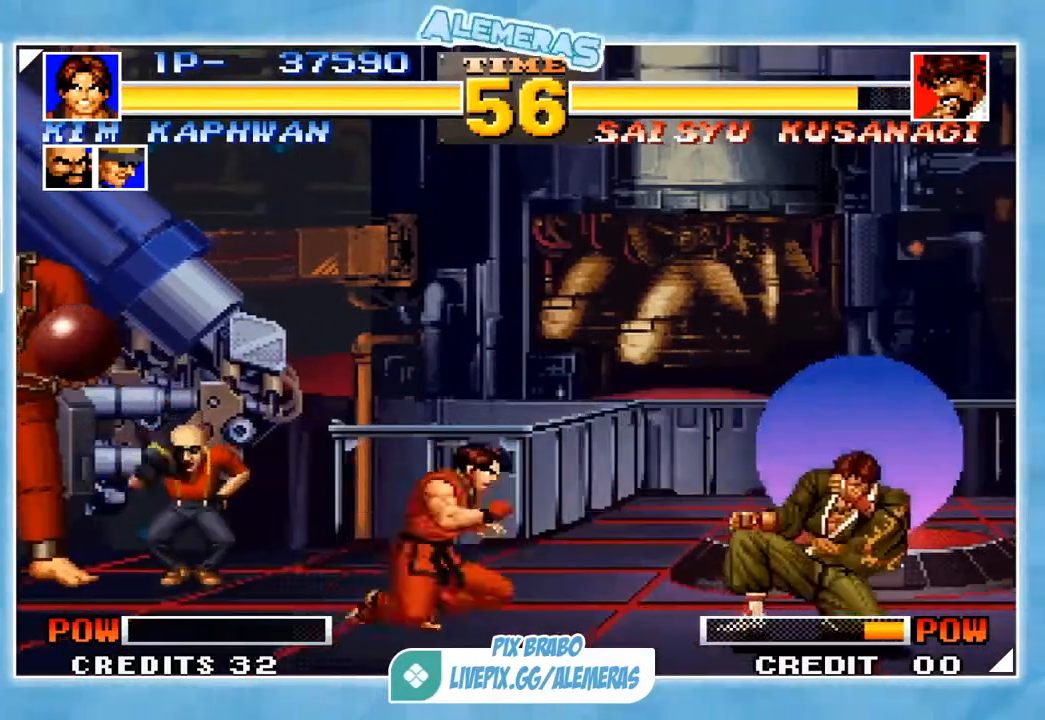
{"buttons": [], "left_stick": "left", "events": [[66, "left_stick", "down-left"], [100, "CROSS", "down"], [167, "CROSS", "up"], [267, "left_stick", "left"]]}
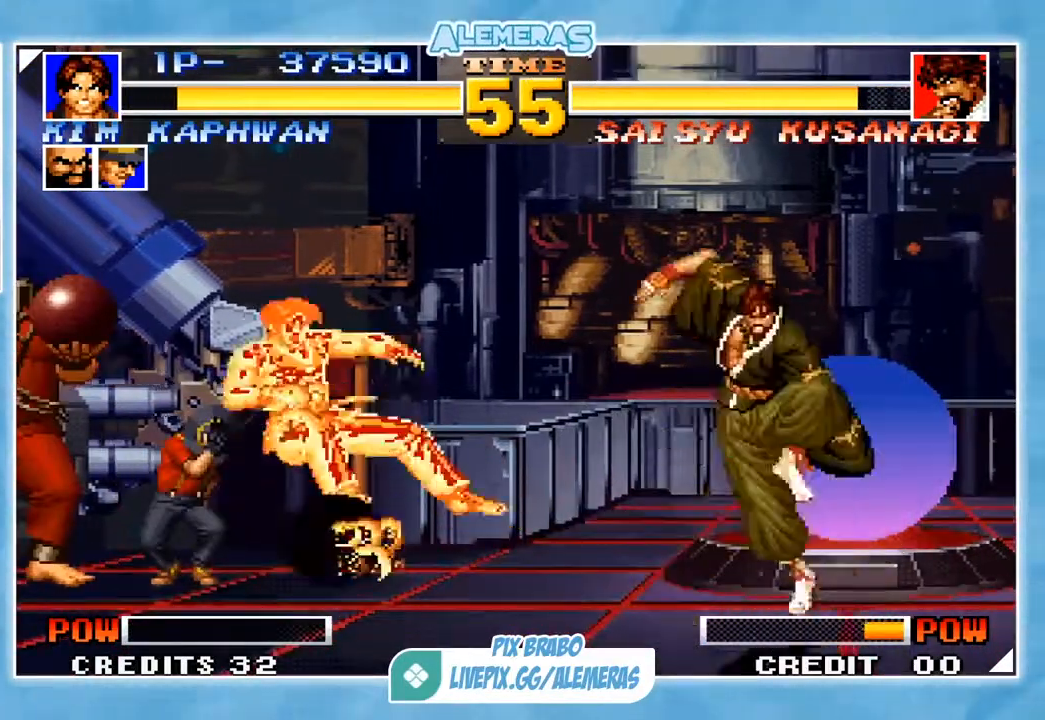
{"buttons": [], "left_stick": "center", "events": [[267, "left_stick", "center"]]}
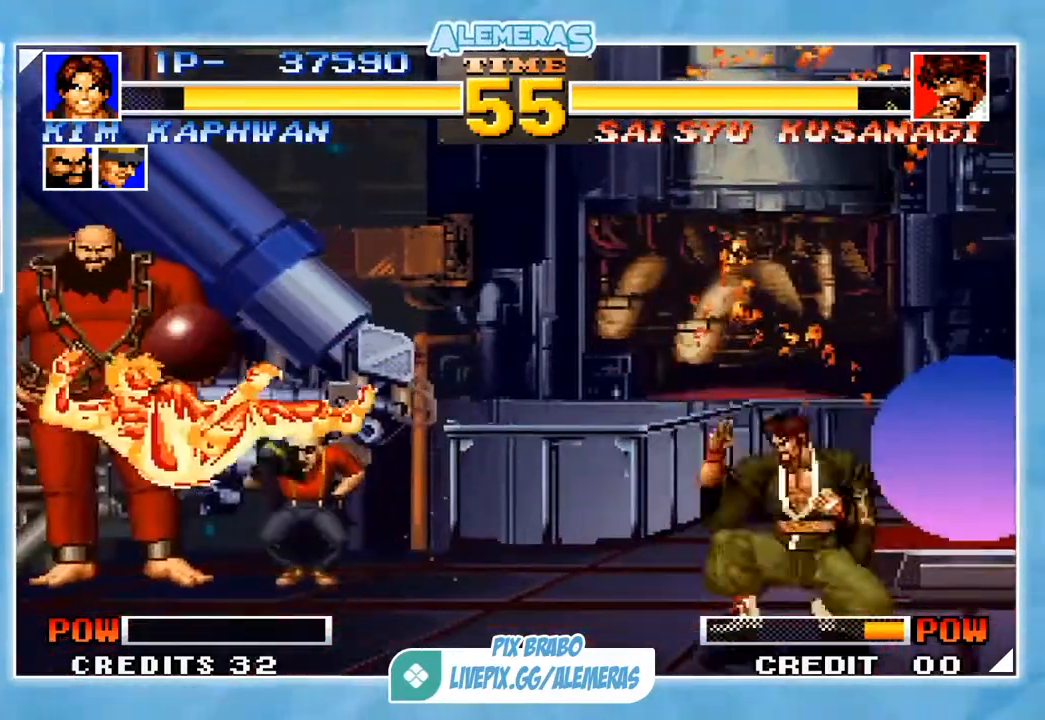
{"buttons": [], "left_stick": "left", "events": [[66, "left_stick", "left"]]}
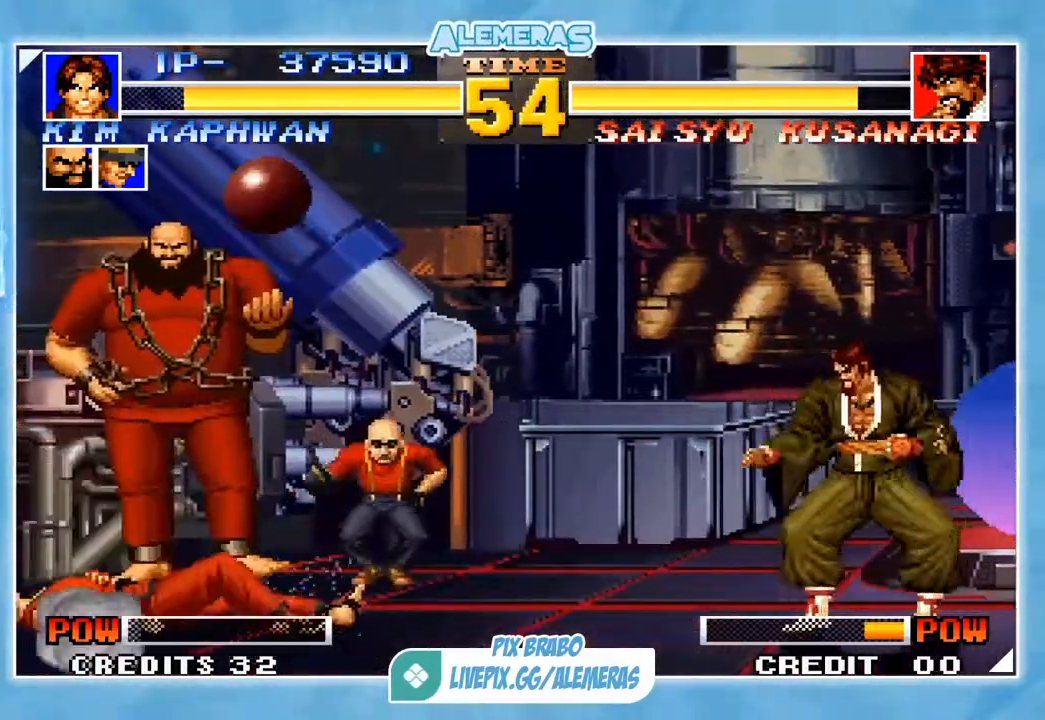
{"buttons": [], "left_stick": "center", "events": [[501, "left_stick", "center"]]}
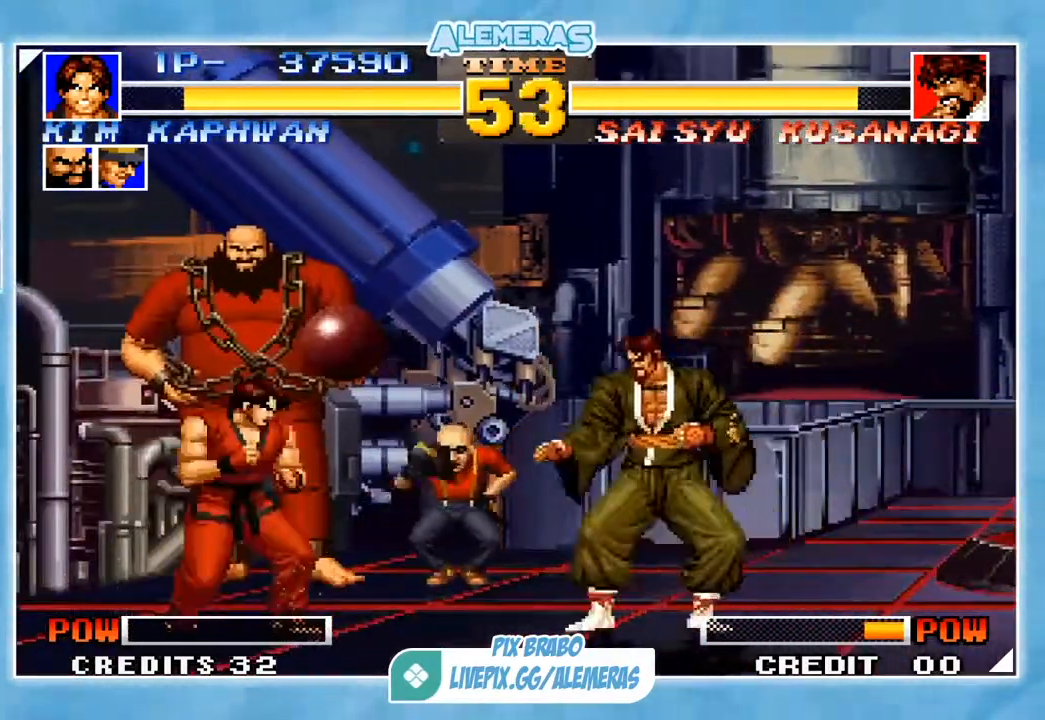
{"buttons": [], "left_stick": "left"}
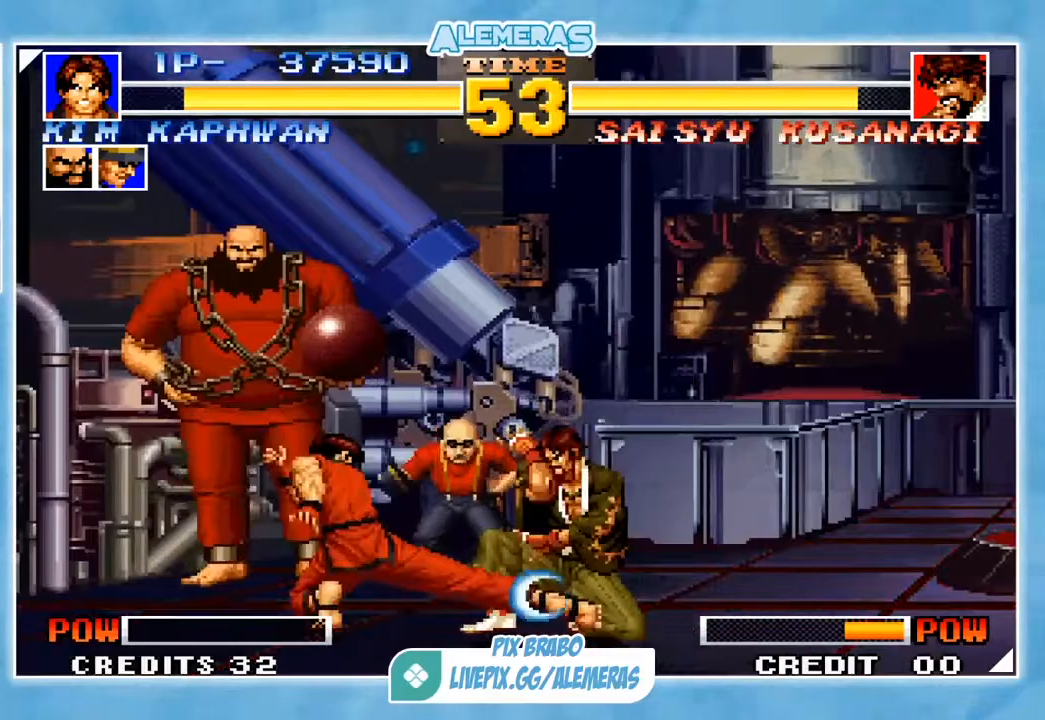
{"buttons": [], "left_stick": "left", "events": [[267, "left_stick", "right"], [401, "left_stick", "left"]]}